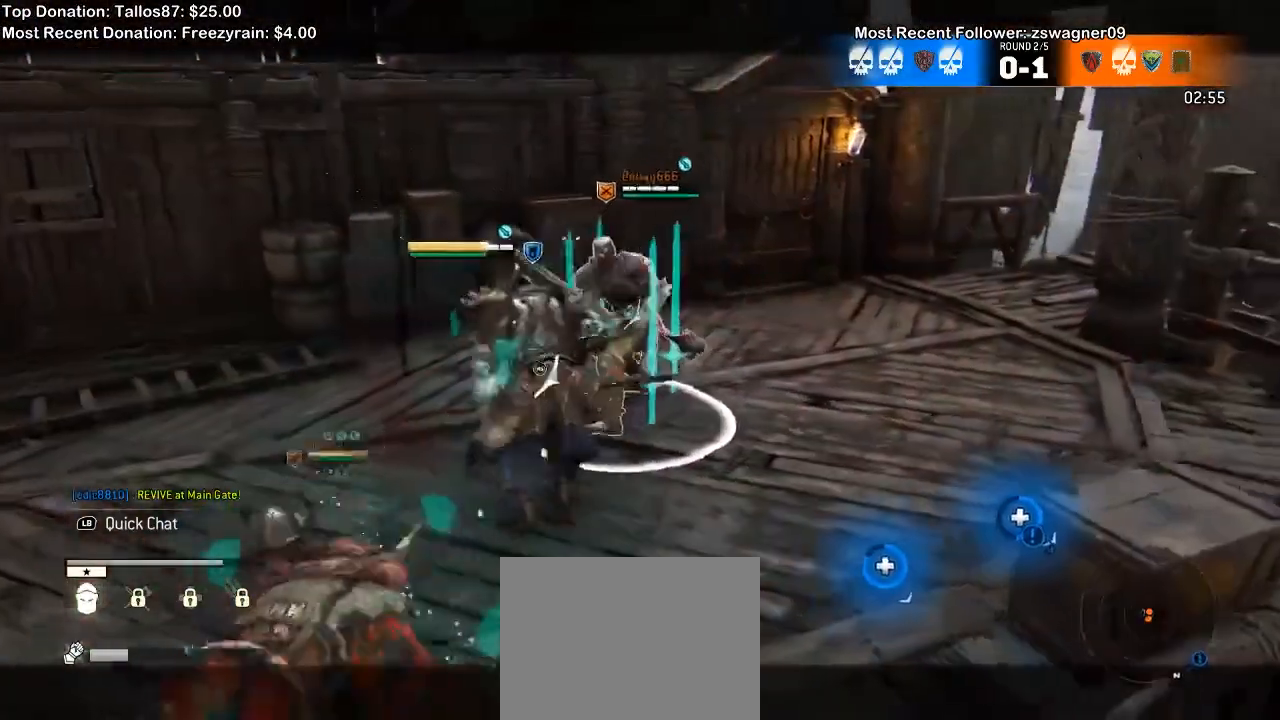
Gameplay with a controller (Xbox layout); each line is a JSON object with the inputs held at the frame after it (dt_ms = milliseconds from this image to that frame). "events" lists button and stick changes between this image and that frame as [ms after this image, input, new state], when the widget could be followed in between.
{"dt_ms": 500, "buttons": ["L2"], "left_stick": "left", "right_stick": "right"}
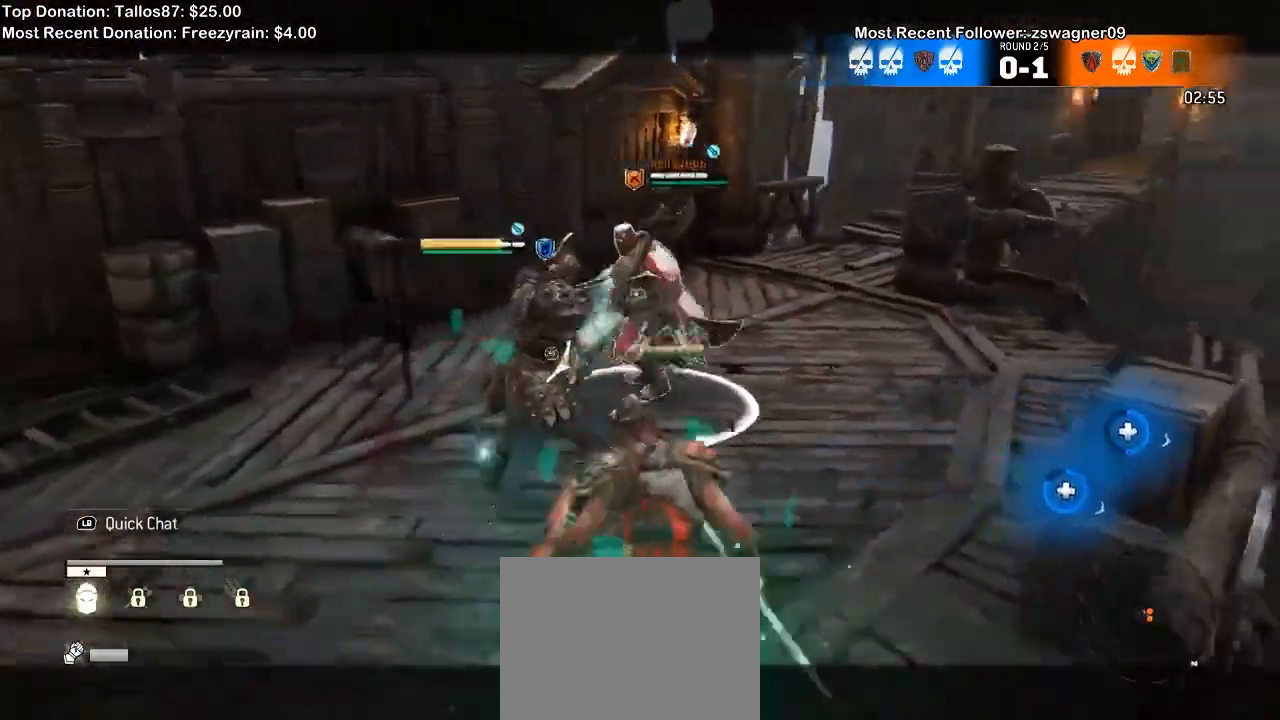
{"dt_ms": 500, "buttons": ["L2"], "left_stick": "left", "right_stick": "up-left"}
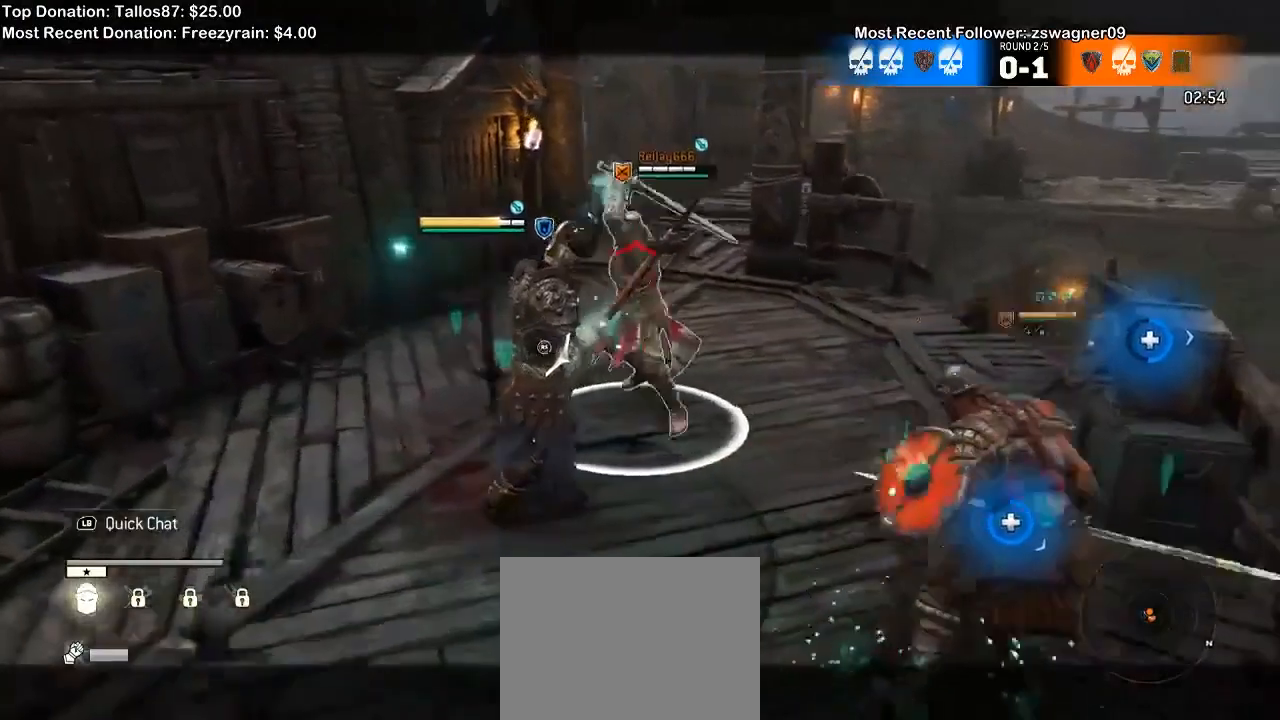
{"dt_ms": 500, "buttons": ["L2"], "left_stick": "up-left", "right_stick": "center", "events": [[267, "R2", "down"], [300, "left_stick", "up-left"], [400, "R2", "up"], [467, "right_stick", "center"]]}
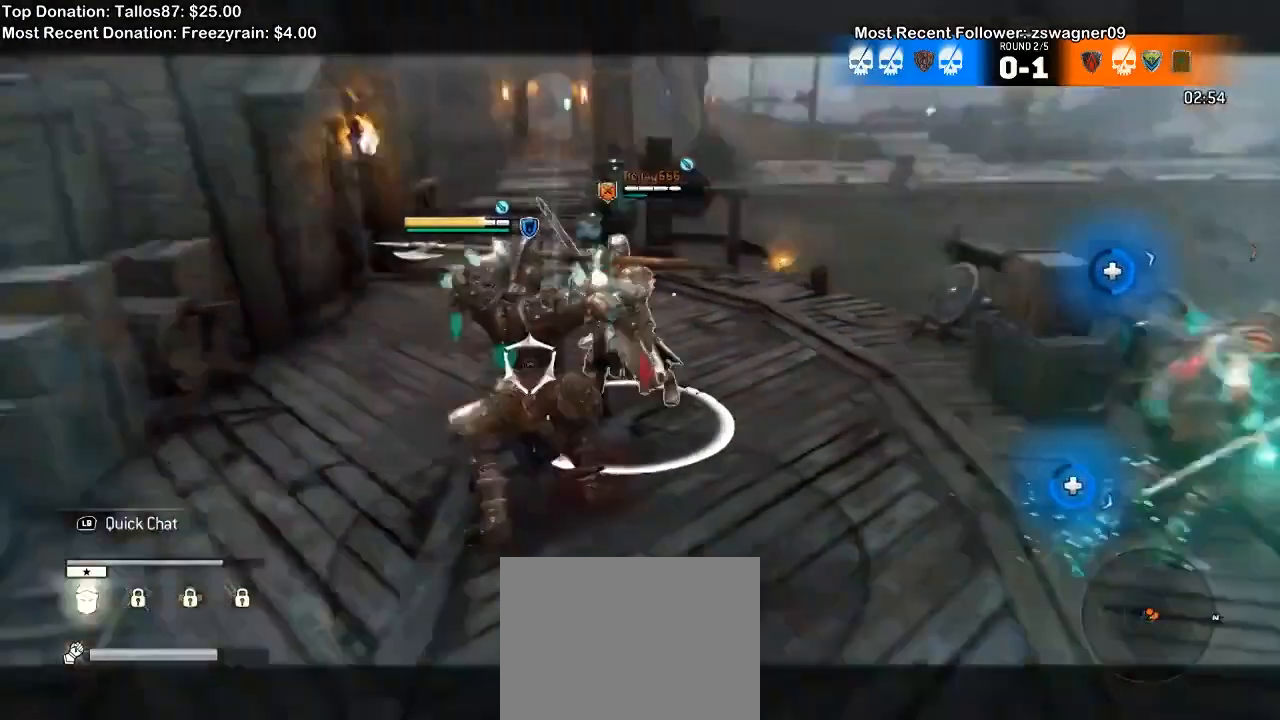
{"dt_ms": 500, "buttons": ["L2", "R1"], "left_stick": "up-left", "right_stick": "center", "events": [[167, "R1", "down"], [267, "R1", "up"], [333, "R1", "down"], [433, "R1", "up"], [500, "R1", "down"]]}
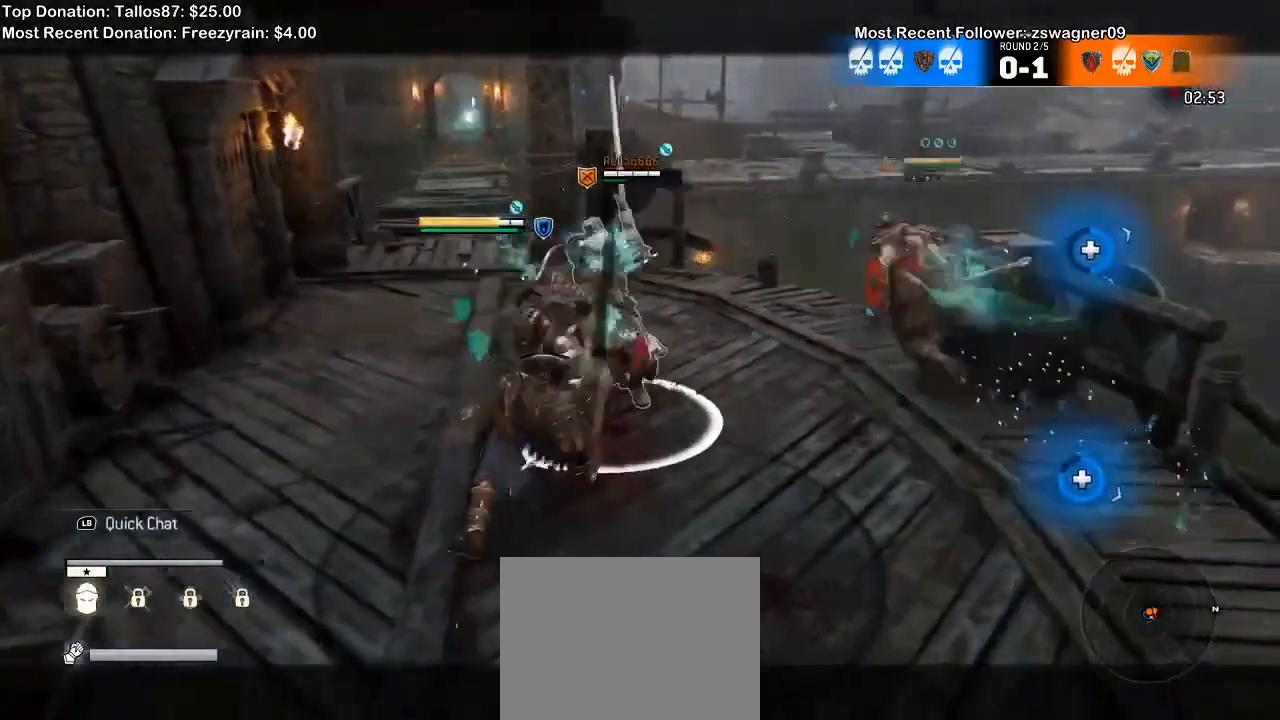
{"dt_ms": 500, "buttons": ["L2"], "left_stick": "up-left", "right_stick": "right", "events": [[133, "R1", "up"], [367, "right_stick", "right"]]}
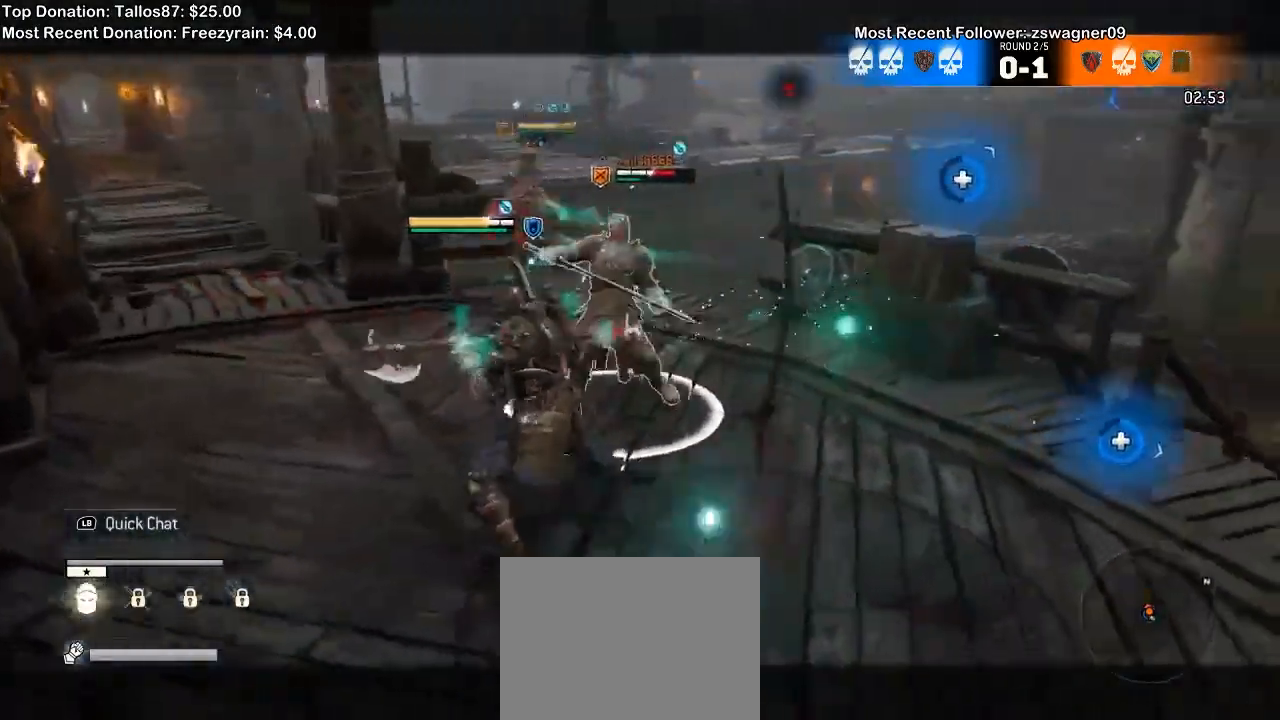
{"dt_ms": 500, "buttons": ["L2"], "left_stick": "right", "right_stick": "left", "events": [[33, "left_stick", "right"], [33, "right_stick", "center"], [267, "right_stick", "left"]]}
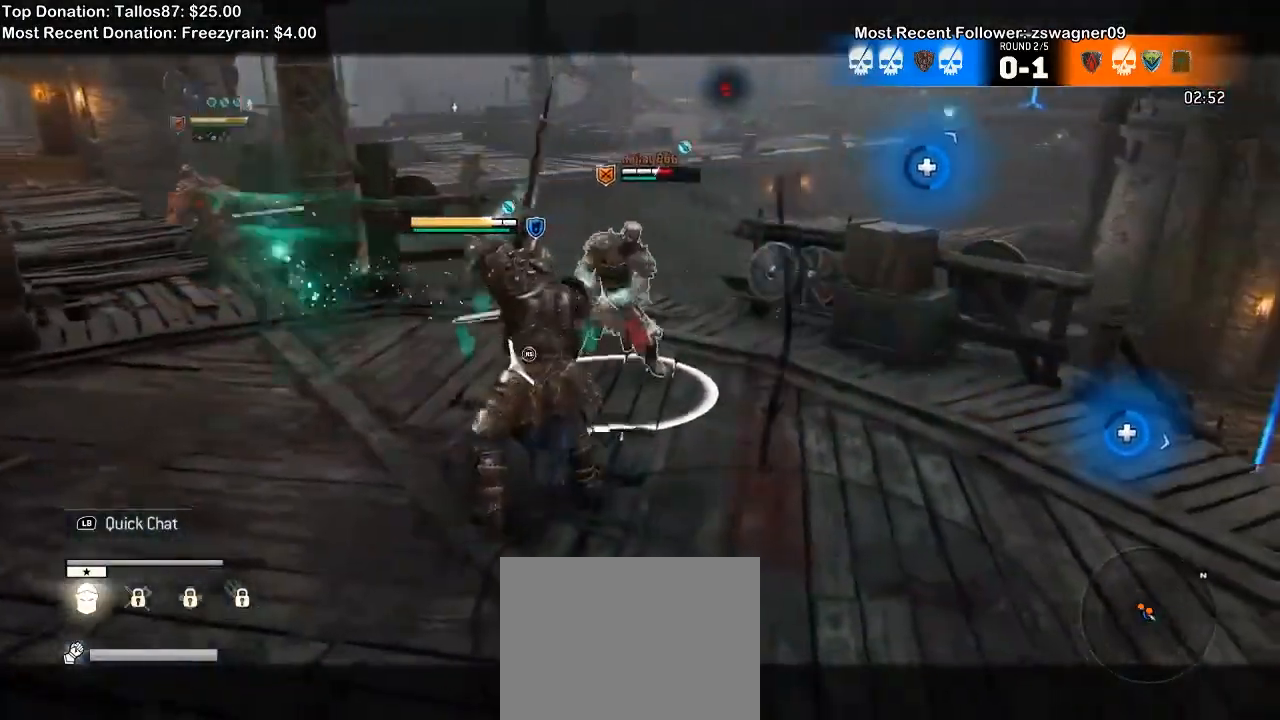
{"dt_ms": 500, "buttons": ["L2"], "left_stick": "right", "right_stick": "up-left", "events": [[167, "right_stick", "up-left"]]}
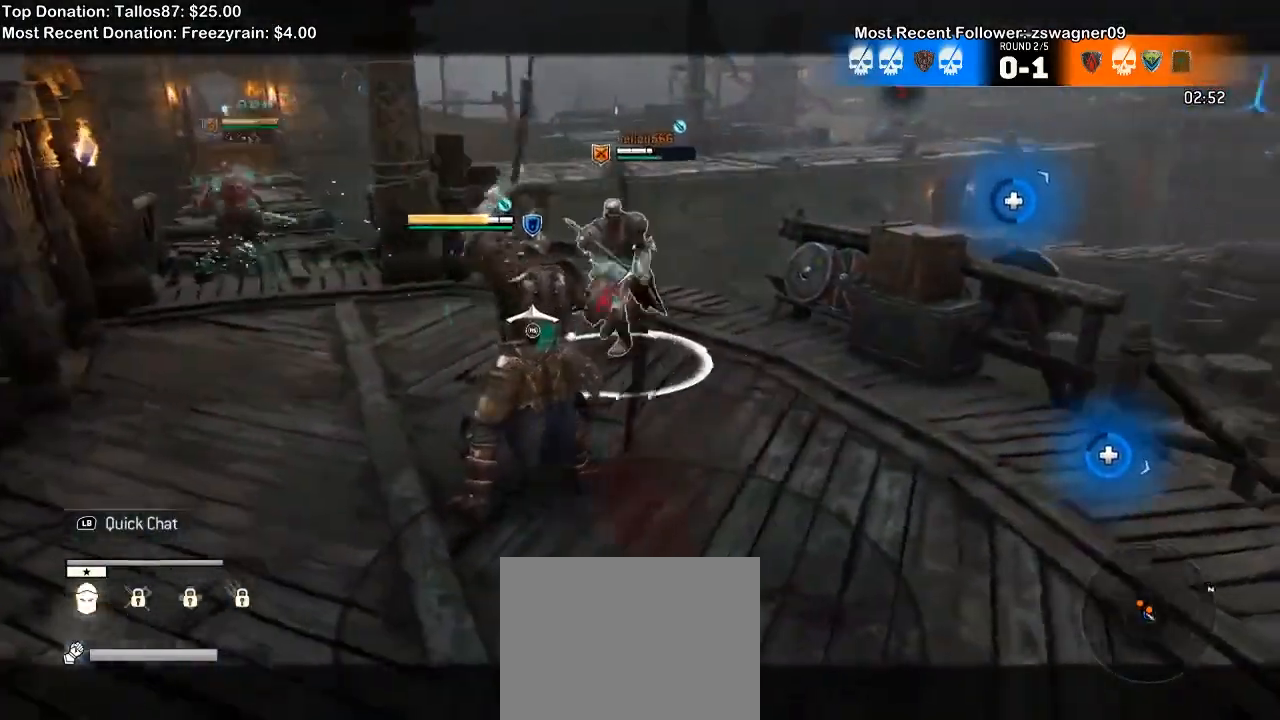
{"dt_ms": 500, "buttons": ["L2"], "left_stick": "up-right", "right_stick": "center", "events": [[267, "R2", "down"], [467, "R2", "up"], [467, "left_stick", "up-right"], [467, "right_stick", "center"]]}
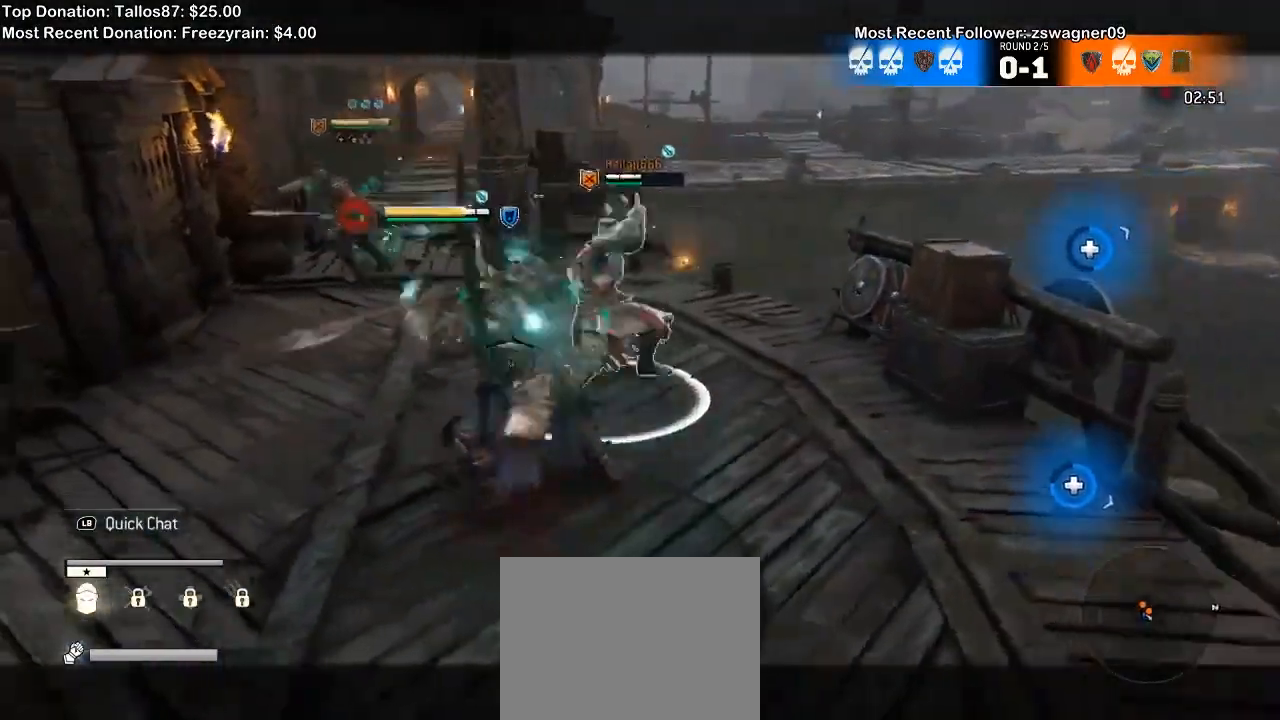
{"dt_ms": 500, "buttons": ["L2"], "left_stick": "down", "right_stick": "center", "events": [[33, "B", "down"], [100, "left_stick", "right"], [367, "B", "up"], [433, "left_stick", "down"]]}
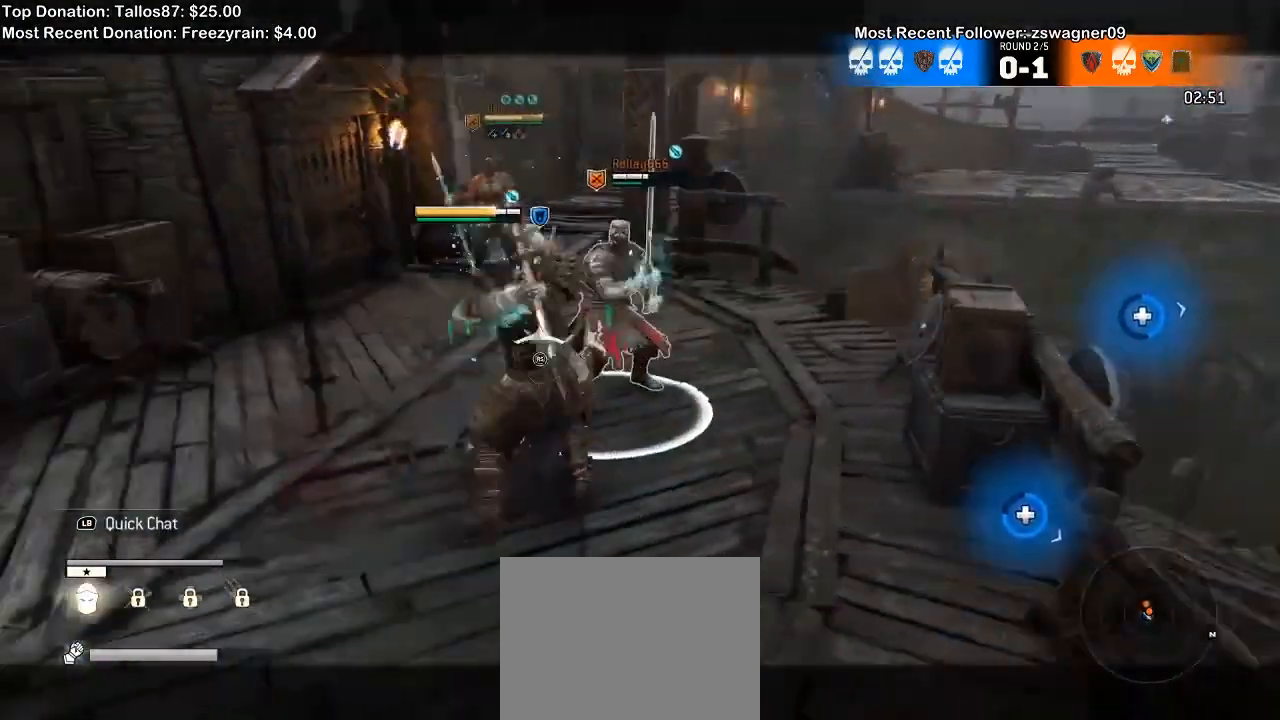
{"dt_ms": 500, "buttons": ["L2"], "left_stick": "left", "right_stick": "up", "events": [[33, "left_stick", "down-left"], [200, "right_stick", "up"], [467, "left_stick", "left"]]}
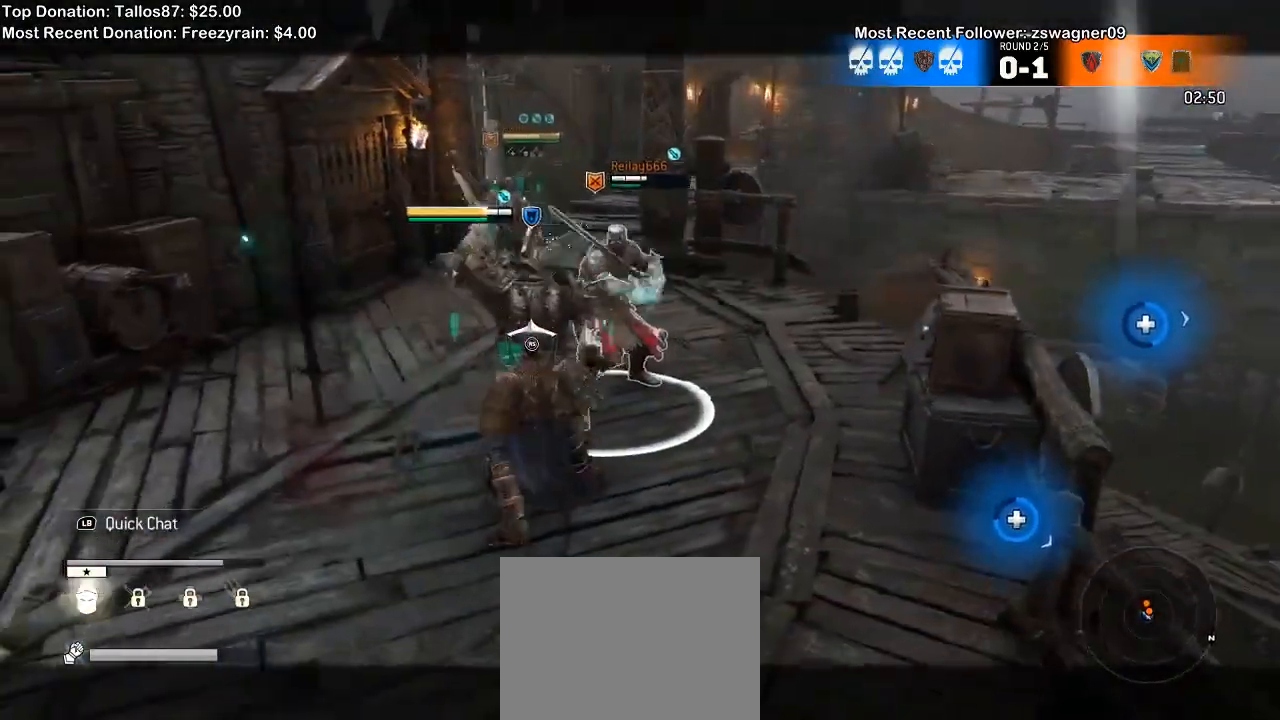
{"dt_ms": 500, "buttons": ["L2"], "left_stick": "left", "right_stick": "up", "events": []}
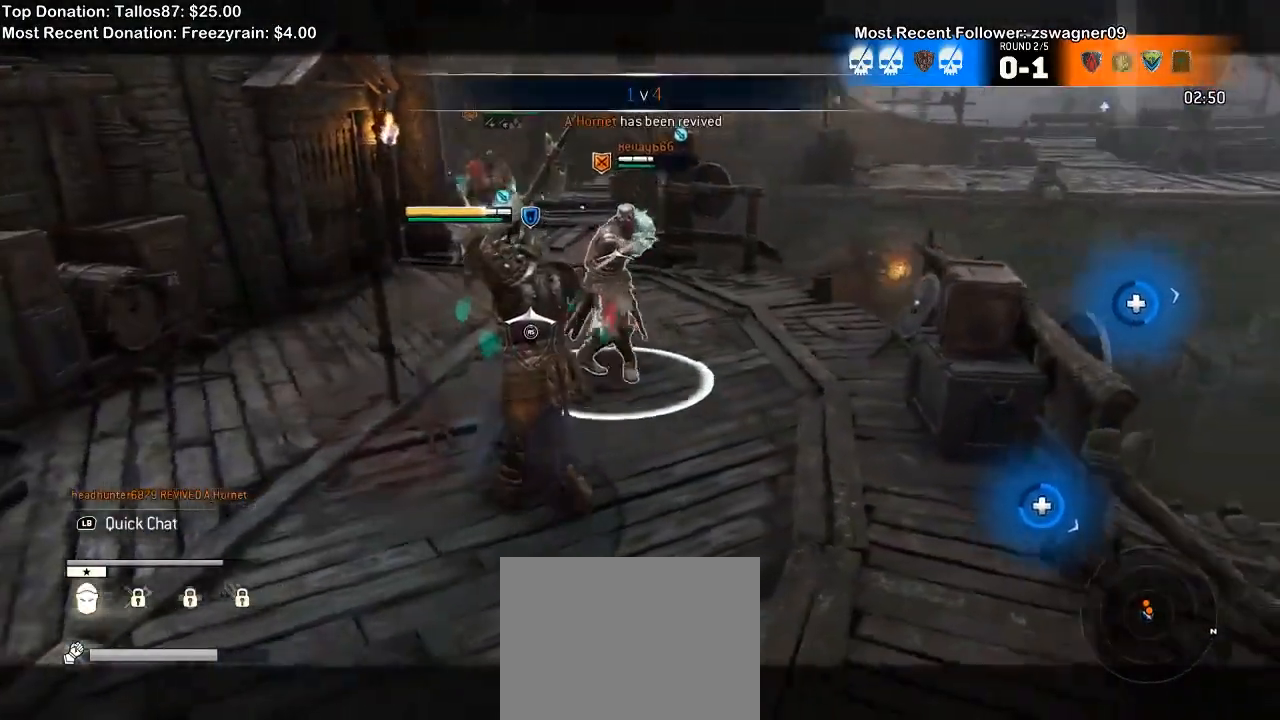
{"dt_ms": 500, "buttons": ["L2"], "left_stick": "up-left", "right_stick": "up", "events": [[500, "left_stick", "up-left"]]}
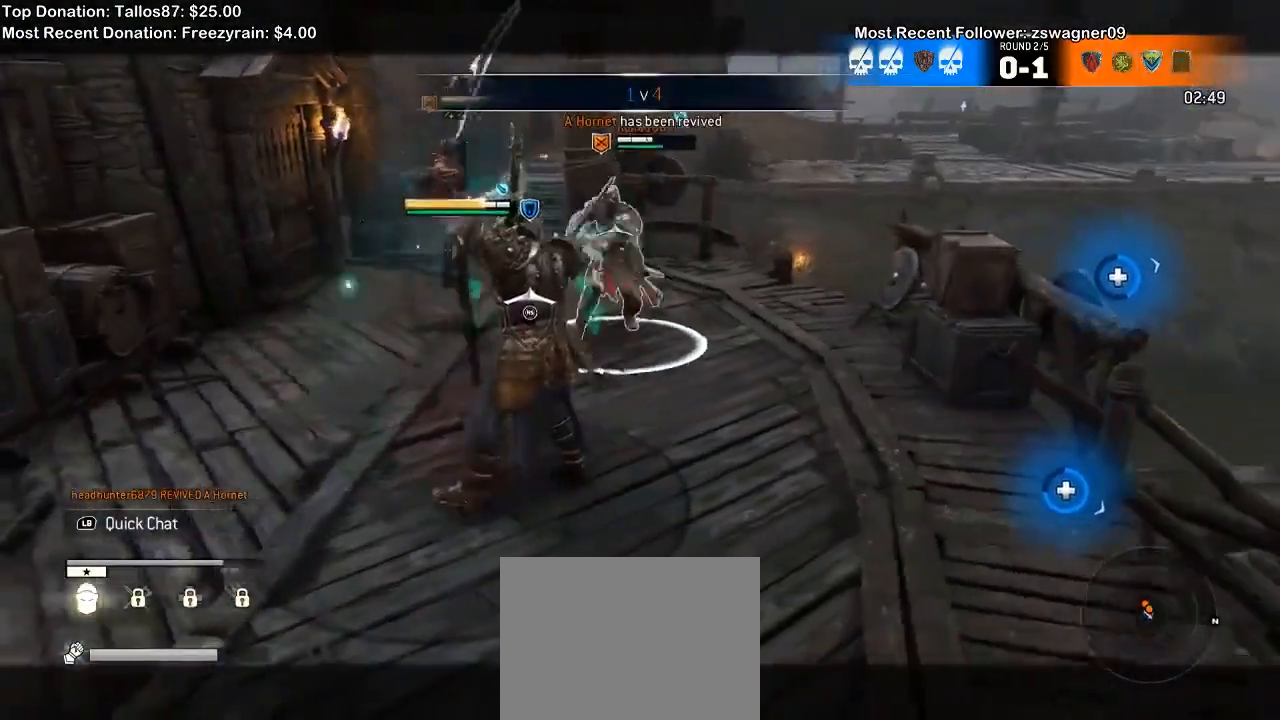
{"dt_ms": 500, "buttons": ["L2"], "left_stick": "up", "right_stick": "up", "events": [[400, "left_stick", "up"]]}
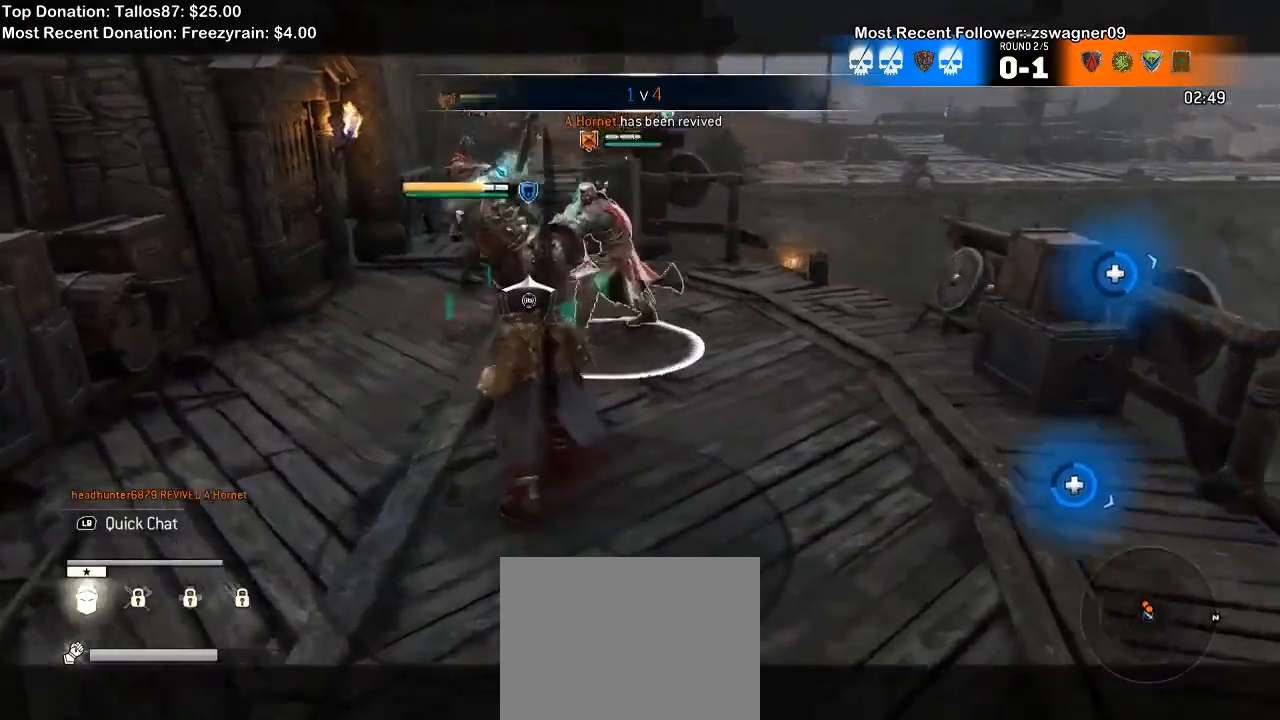
{"dt_ms": 500, "buttons": ["X", "L2"], "left_stick": "up", "right_stick": "center", "events": [[300, "right_stick", "center"], [367, "X", "down"]]}
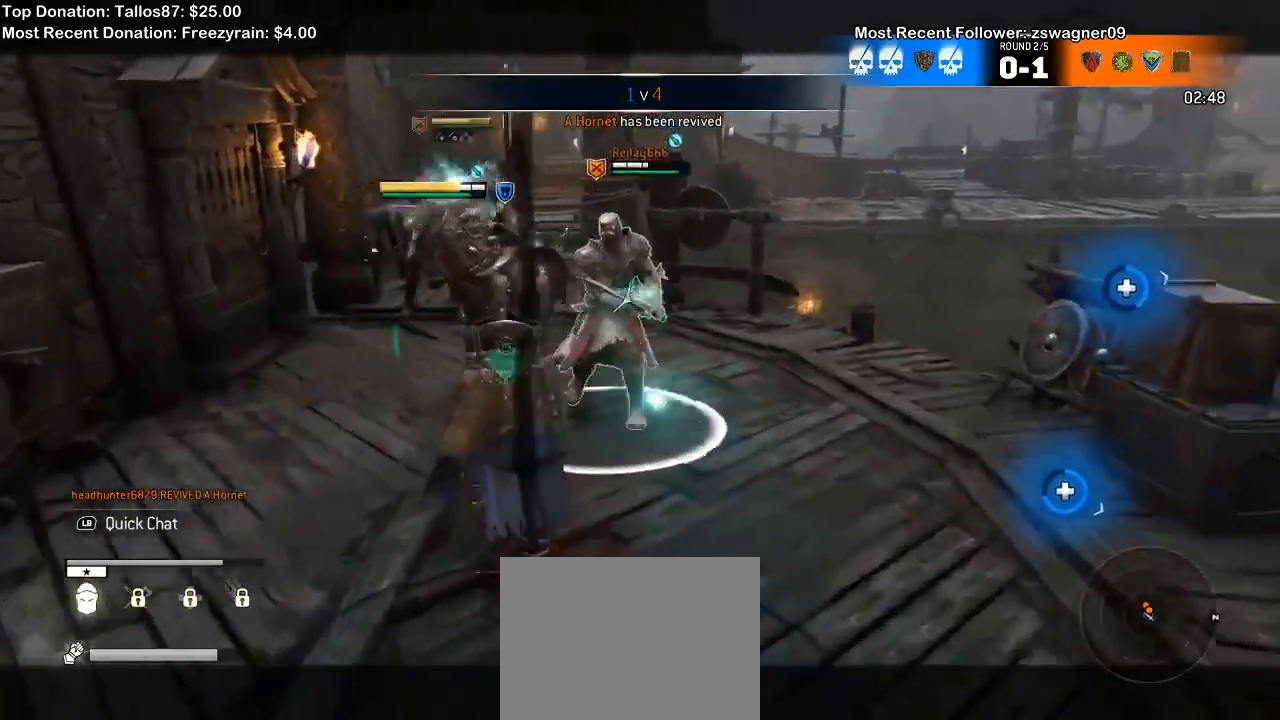
{"dt_ms": 500, "buttons": ["L2"], "left_stick": "right", "right_stick": "right", "events": [[200, "left_stick", "up-left"], [300, "right_stick", "right"], [333, "X", "up"], [400, "left_stick", "center"], [467, "left_stick", "right"]]}
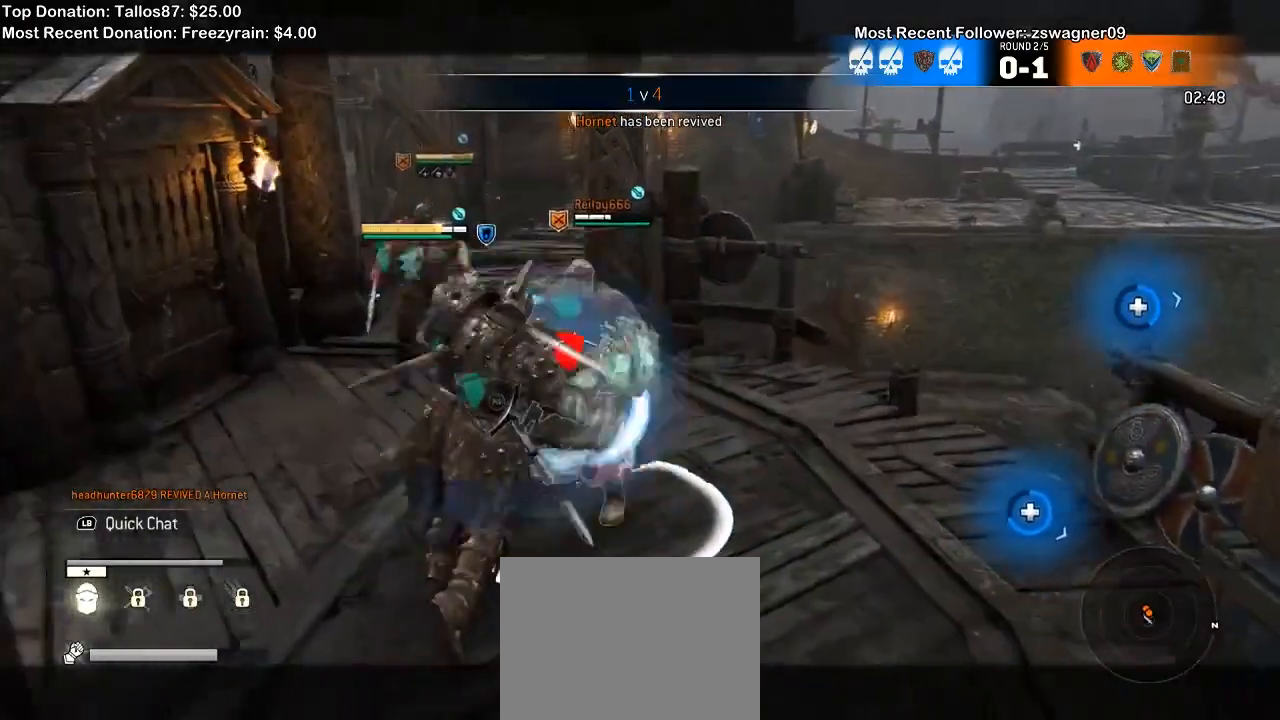
{"dt_ms": 500, "buttons": ["L2"], "left_stick": "up-right", "right_stick": "center", "events": [[67, "right_stick", "center"], [133, "X", "down"], [267, "X", "up"], [367, "left_stick", "up-right"]]}
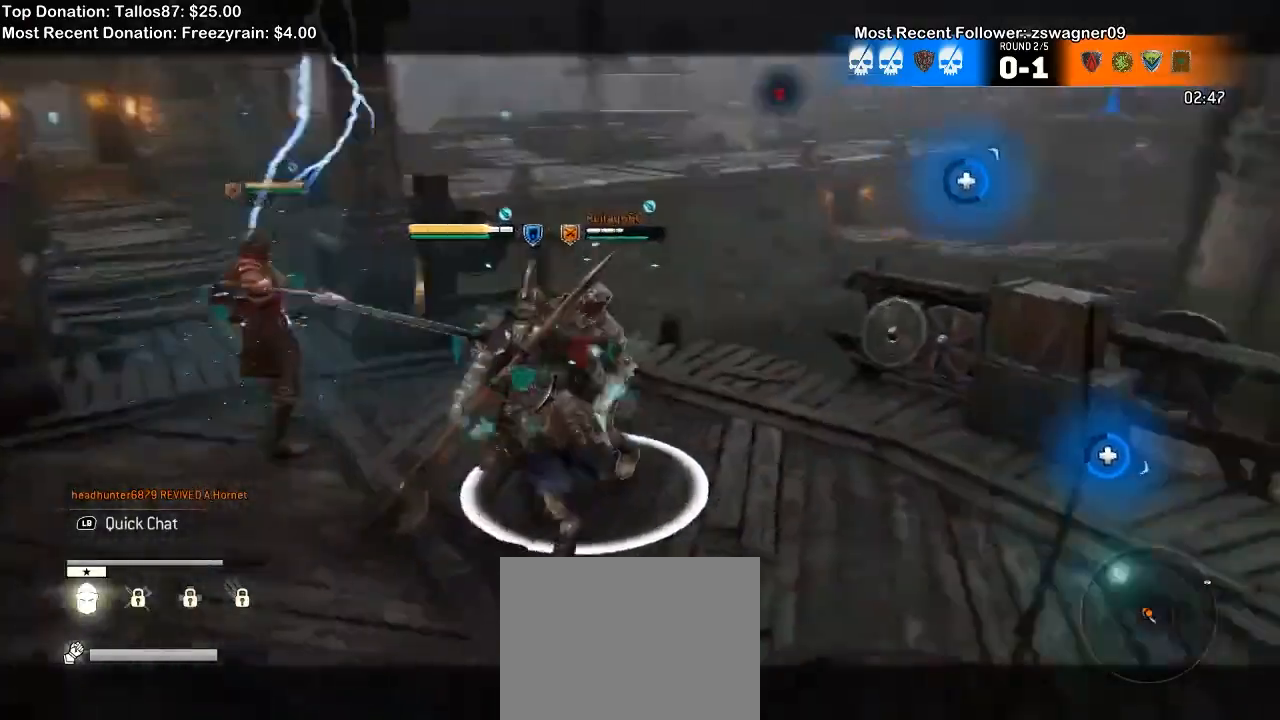
{"dt_ms": 500, "buttons": ["L2"], "left_stick": "down", "right_stick": "center", "events": [[367, "left_stick", "down"]]}
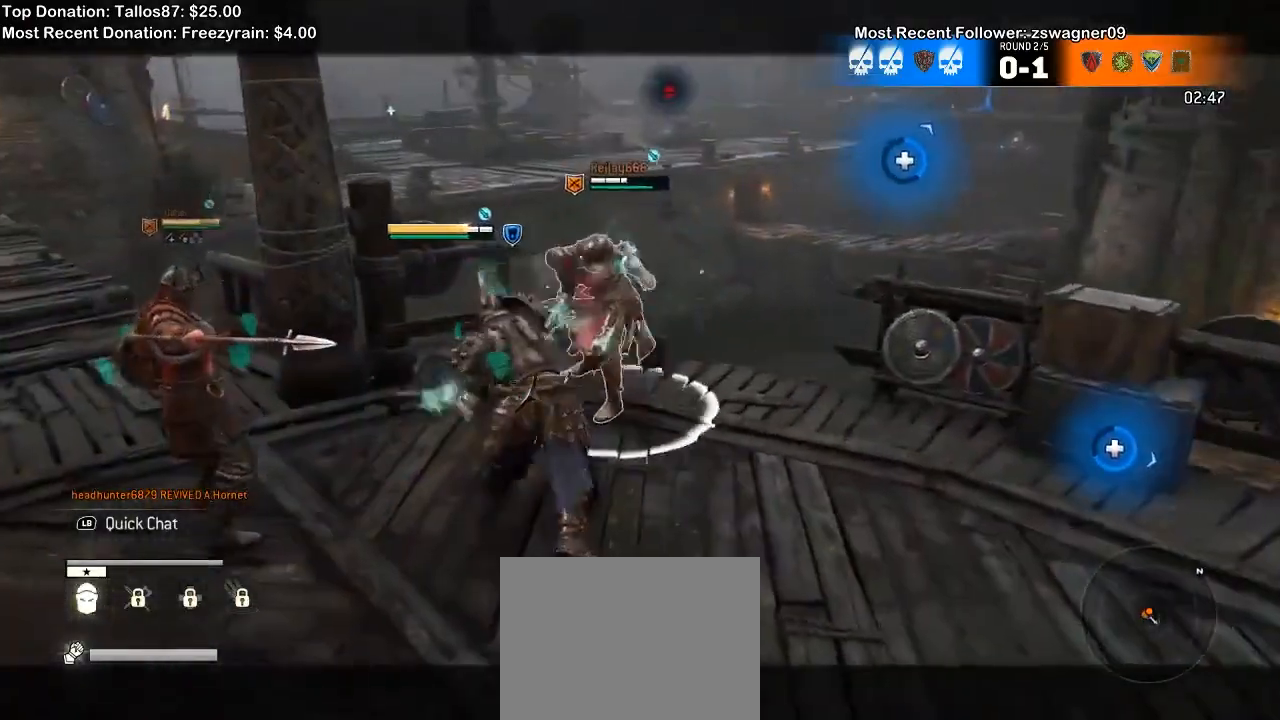
{"dt_ms": 500, "buttons": ["L2"], "left_stick": "down-left", "right_stick": "center", "events": [[33, "L2", "up"], [167, "L2", "down"], [467, "left_stick", "down-left"]]}
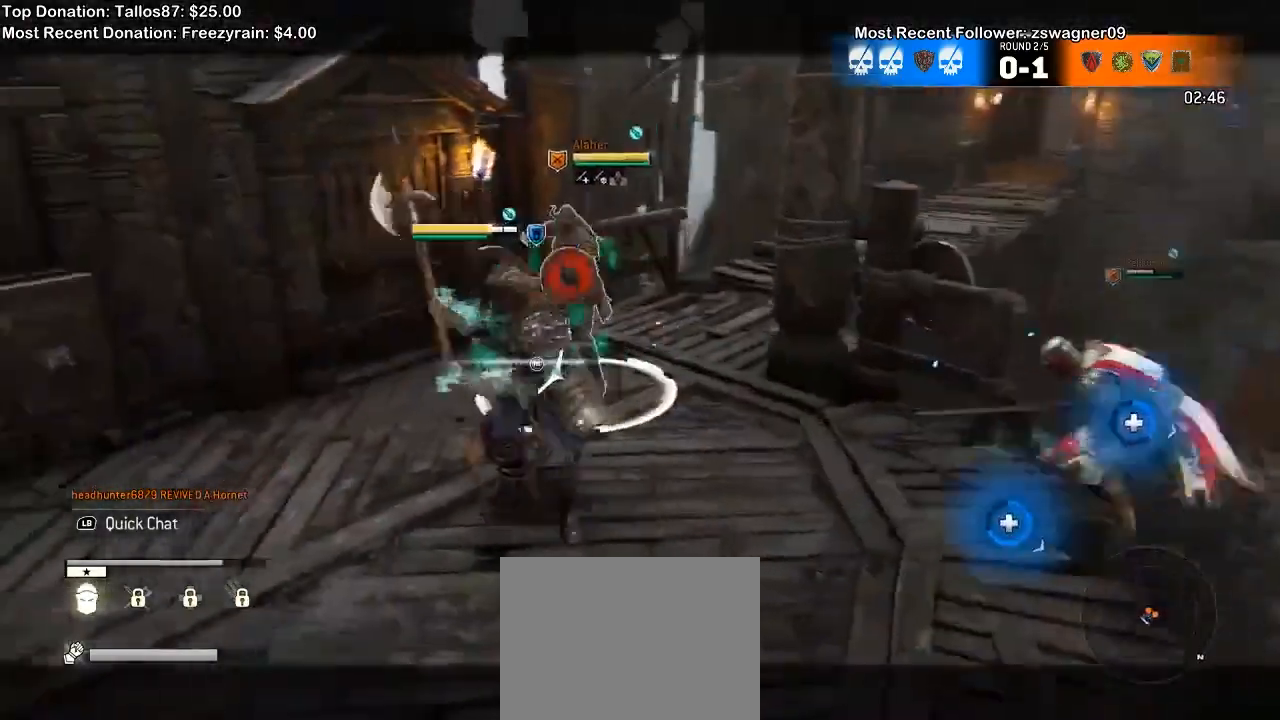
{"dt_ms": 500, "buttons": ["L2"], "left_stick": "down-left", "right_stick": "up", "events": [[467, "right_stick", "up"]]}
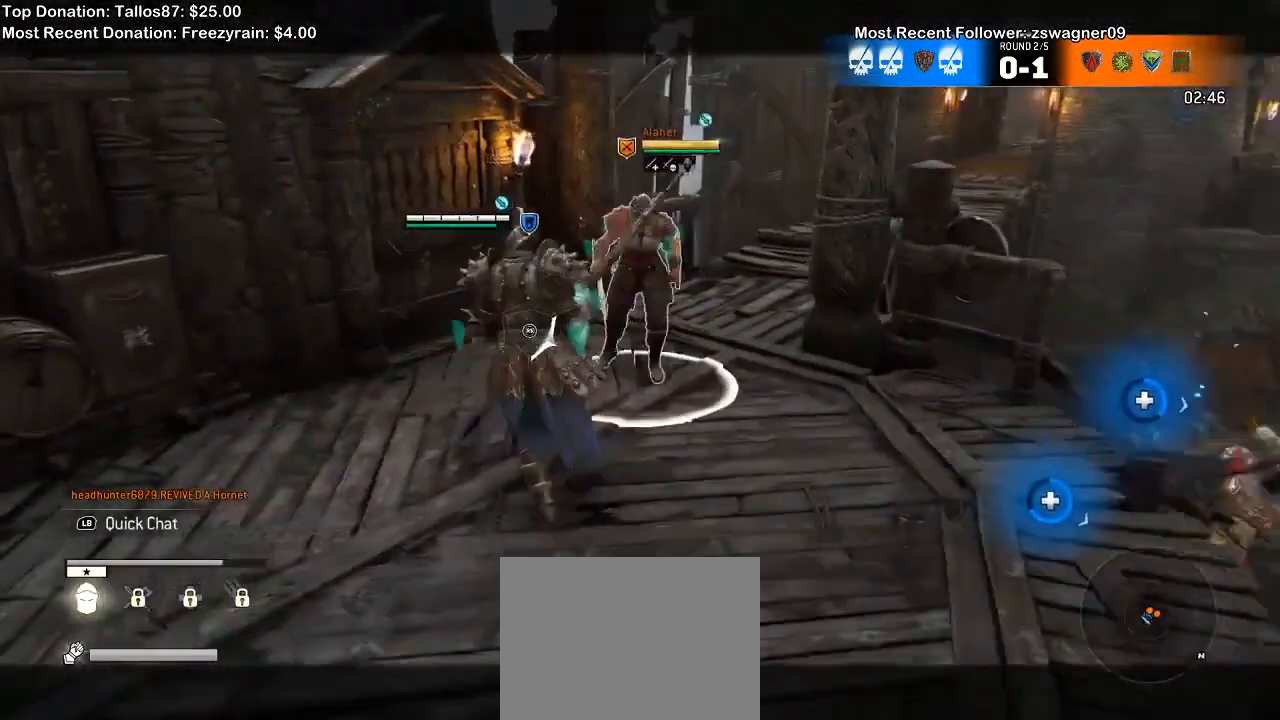
{"dt_ms": 500, "buttons": ["L2"], "left_stick": "down-left", "right_stick": "up", "events": []}
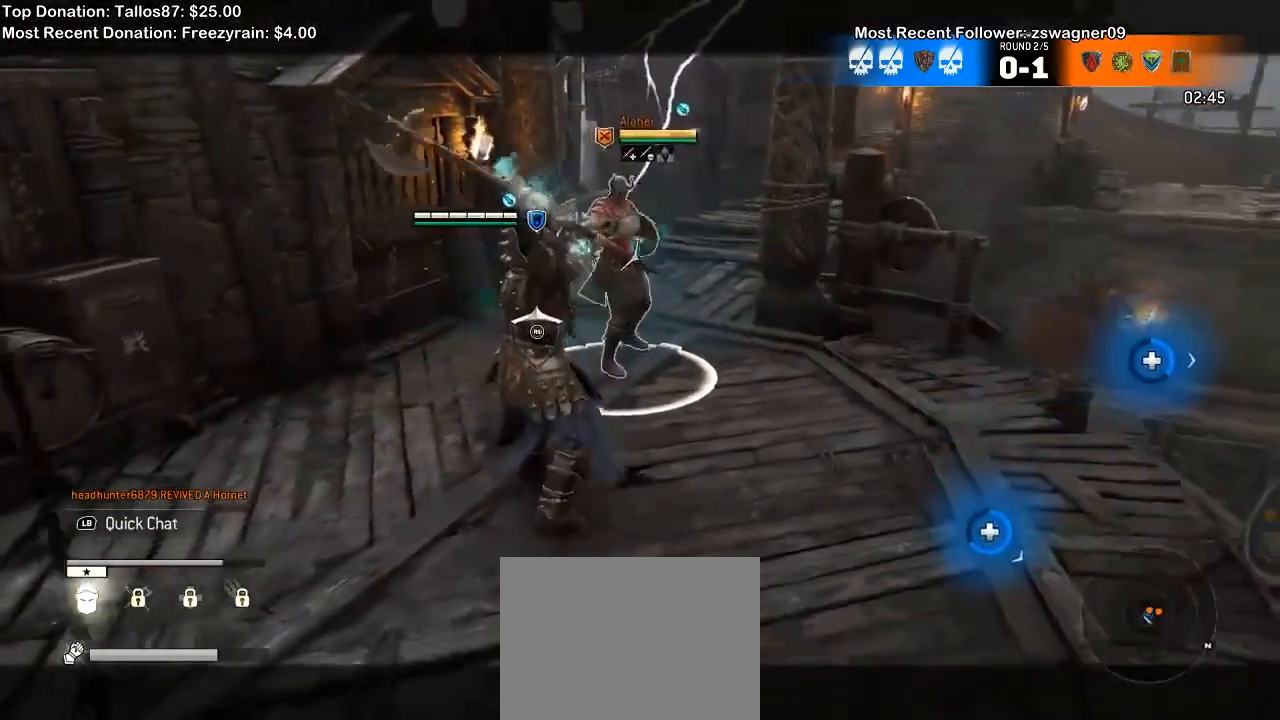
{"dt_ms": 500, "buttons": ["L2"], "left_stick": "down-left", "right_stick": "center", "events": [[133, "right_stick", "center"]]}
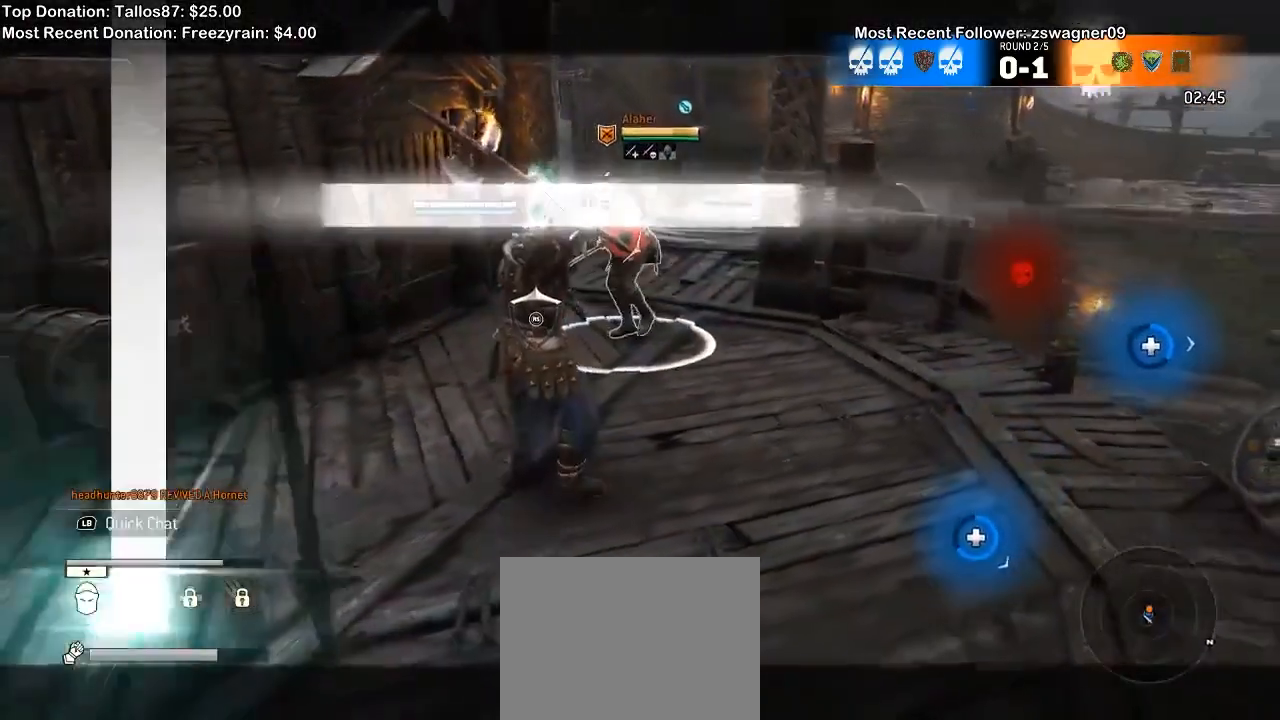
{"dt_ms": 500, "buttons": ["Y", "L2"], "left_stick": "center", "right_stick": "center", "events": [[400, "left_stick", "center"], [433, "Y", "down"]]}
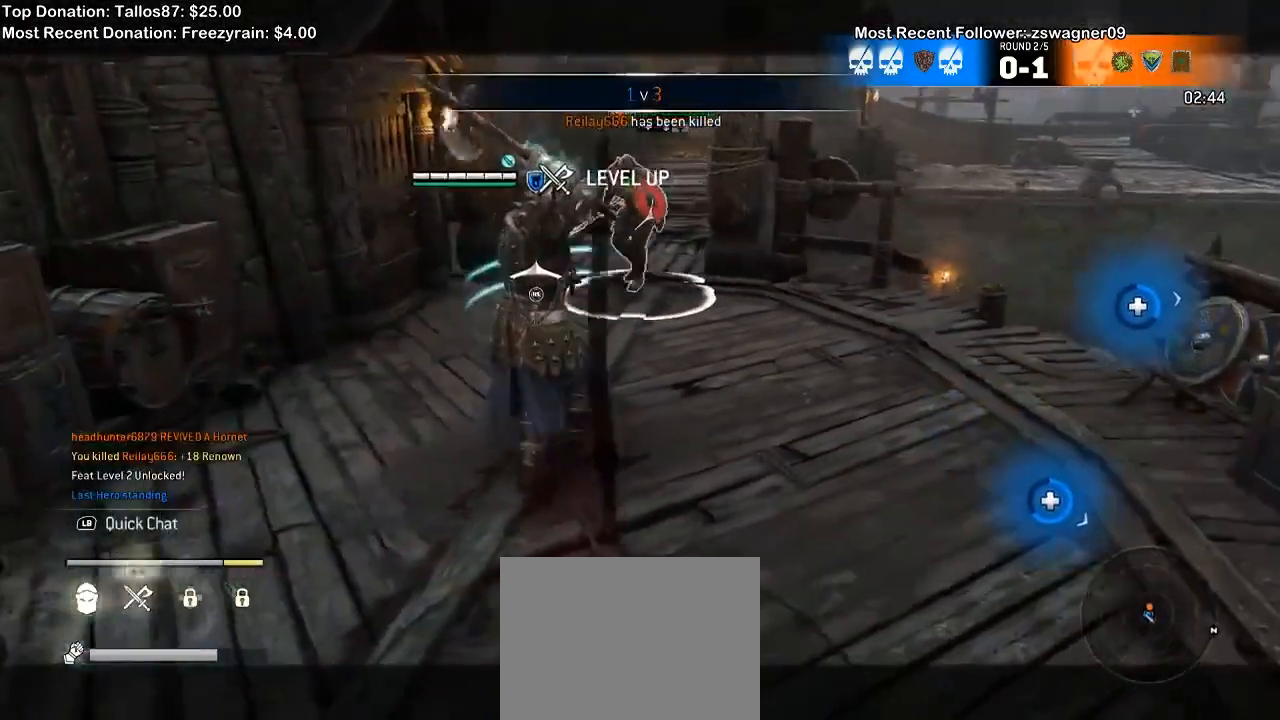
{"dt_ms": 500, "buttons": ["L2"], "left_stick": "center", "right_stick": "center", "events": [[467, "Y", "up"]]}
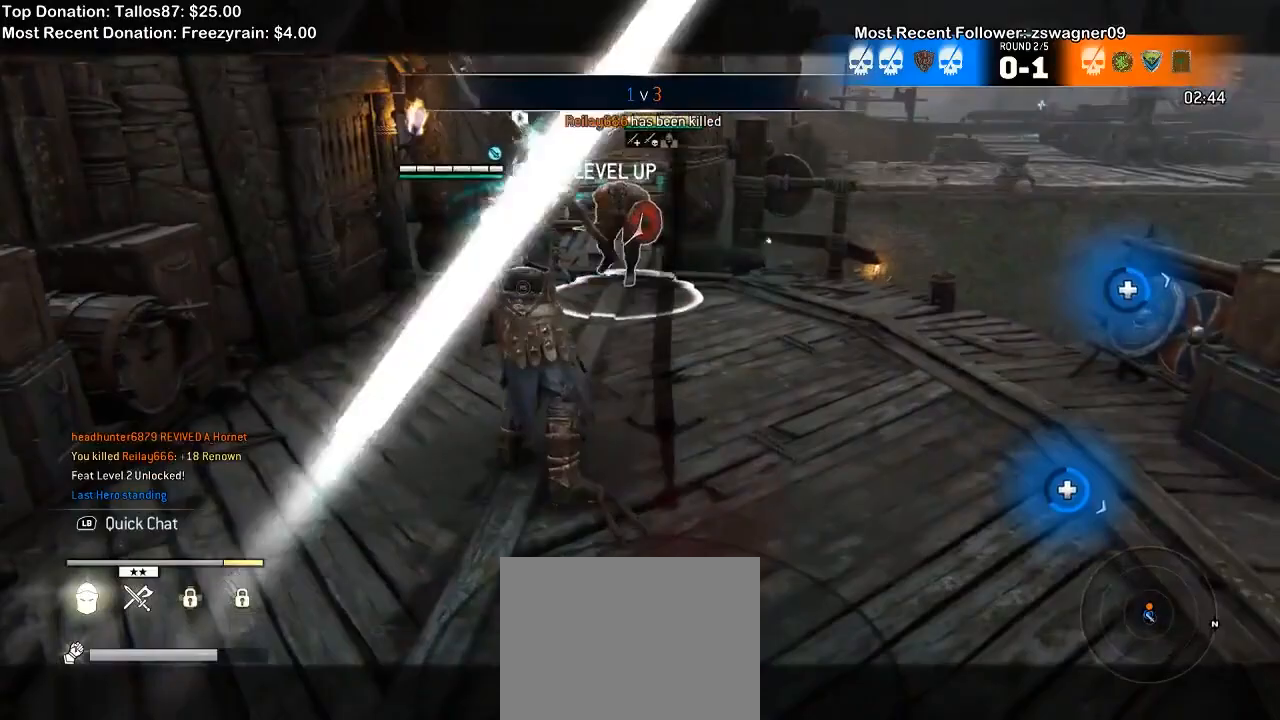
{"dt_ms": 500, "buttons": ["L2"], "left_stick": "center", "right_stick": "center", "events": []}
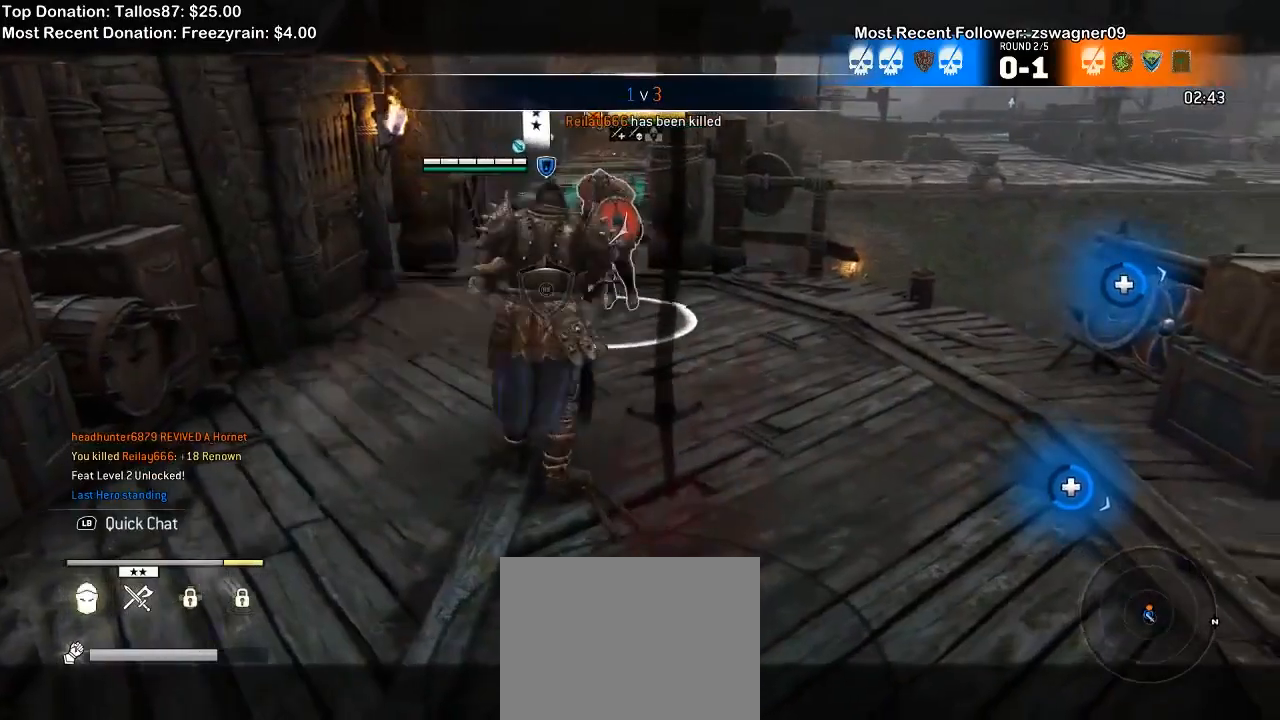
{"dt_ms": 500, "buttons": ["L2"], "left_stick": "down-left", "right_stick": "center", "events": [[467, "left_stick", "down-left"]]}
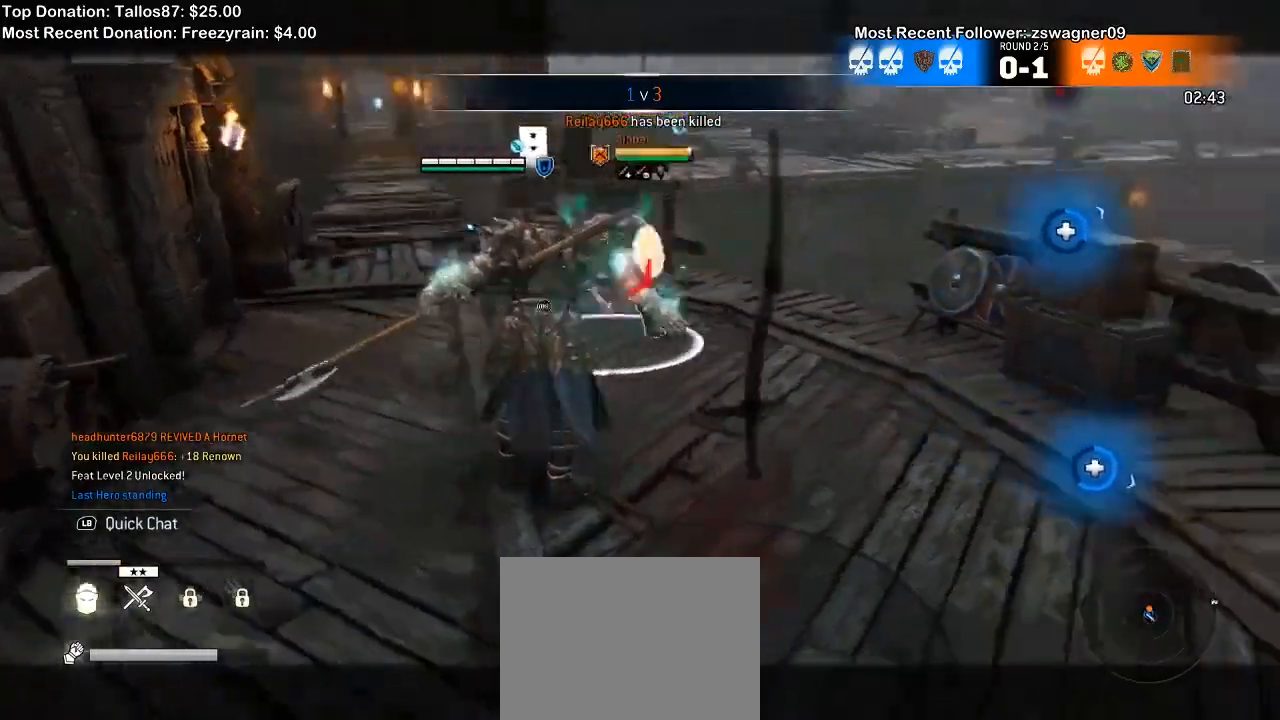
{"dt_ms": 500, "buttons": ["L2"], "left_stick": "left", "right_stick": "right", "events": [[200, "right_stick", "up"], [333, "right_stick", "right"], [367, "left_stick", "left"]]}
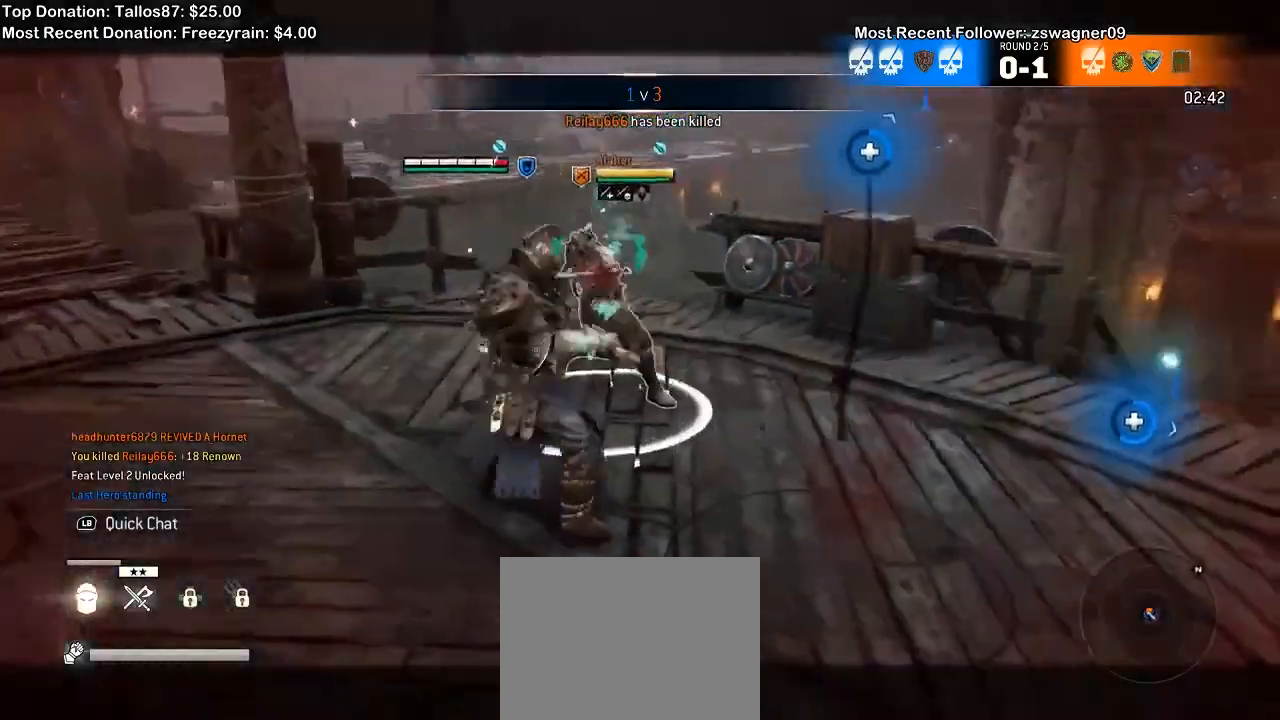
{"dt_ms": 500, "buttons": ["L2"], "left_stick": "right", "right_stick": "center", "events": [[67, "right_stick", "center"], [200, "left_stick", "center"], [267, "left_stick", "right"]]}
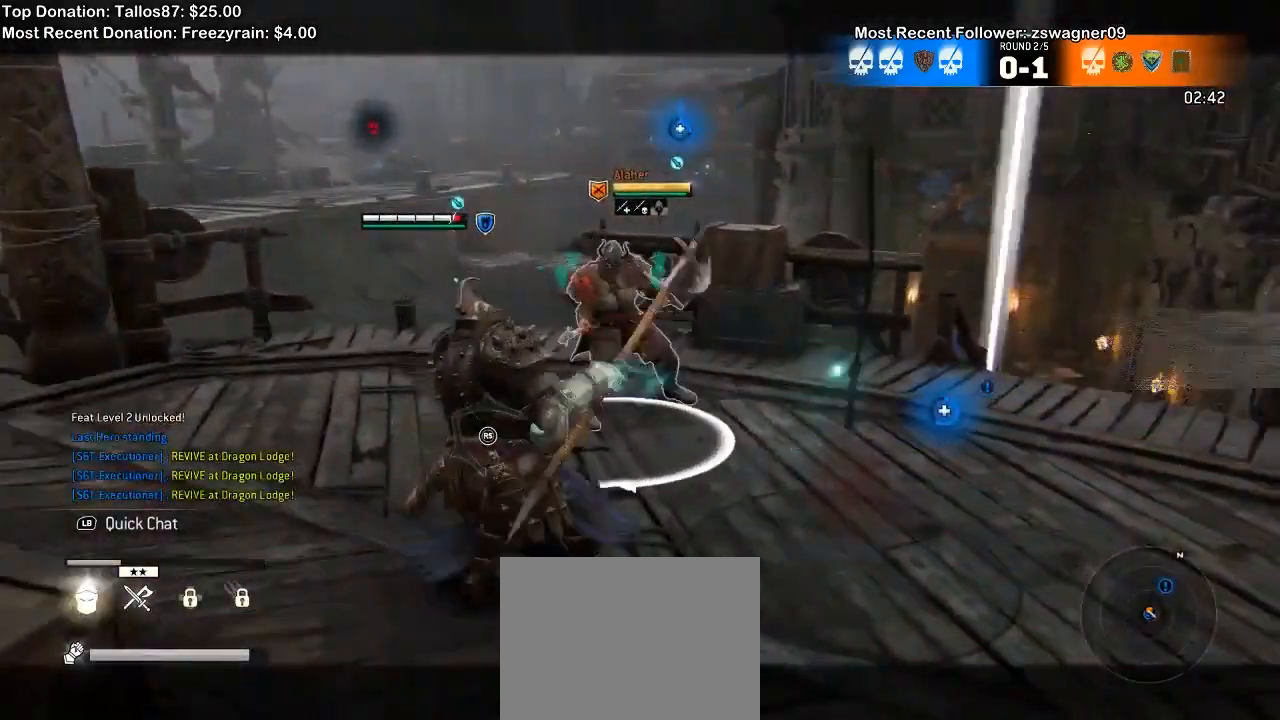
{"dt_ms": 500, "buttons": ["L2"], "left_stick": "right", "right_stick": "center", "events": []}
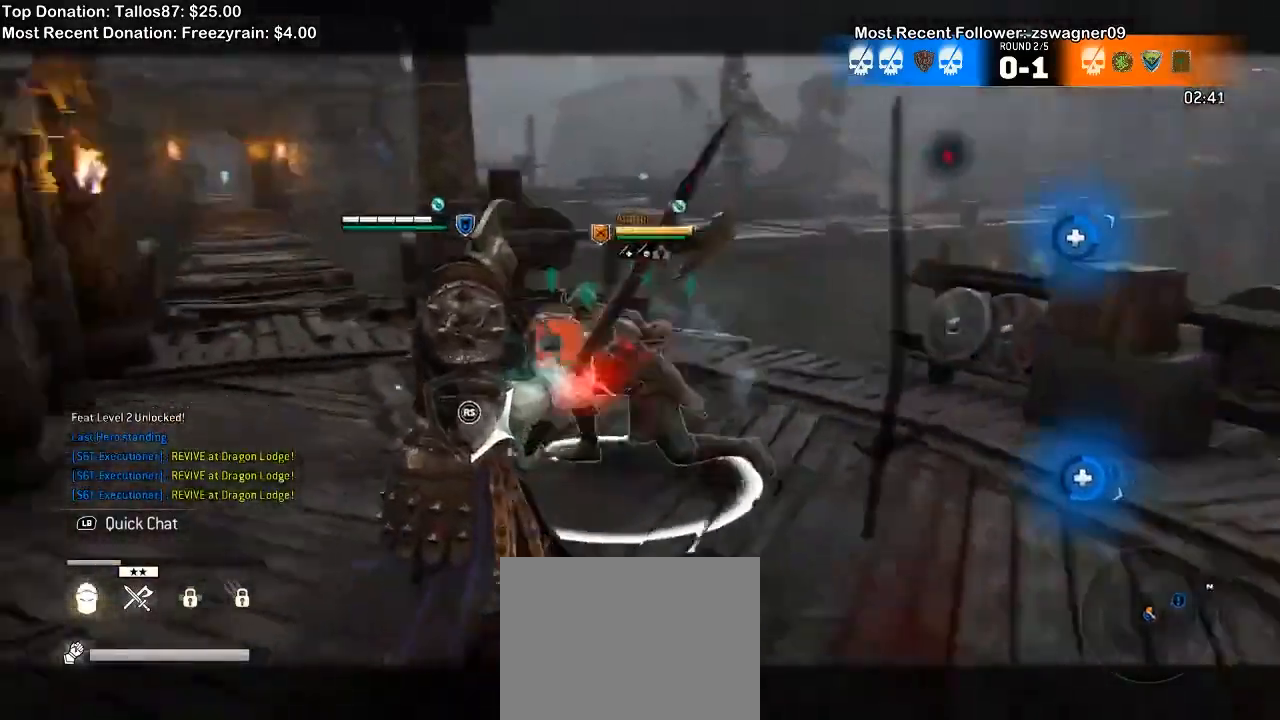
{"dt_ms": 1000, "buttons": ["L2"], "left_stick": "up", "right_stick": "up"}
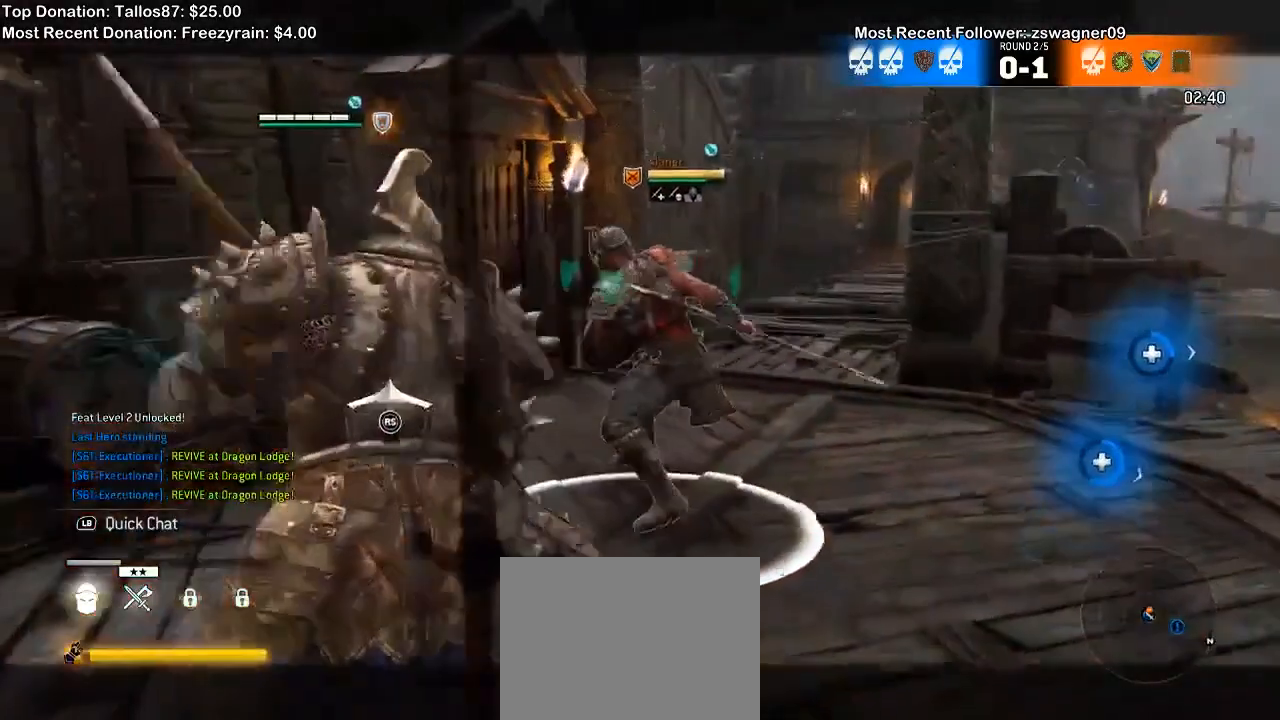
{"dt_ms": 500, "buttons": ["L2"], "left_stick": "up", "right_stick": "right", "events": [[267, "right_stick", "center"], [500, "right_stick", "right"]]}